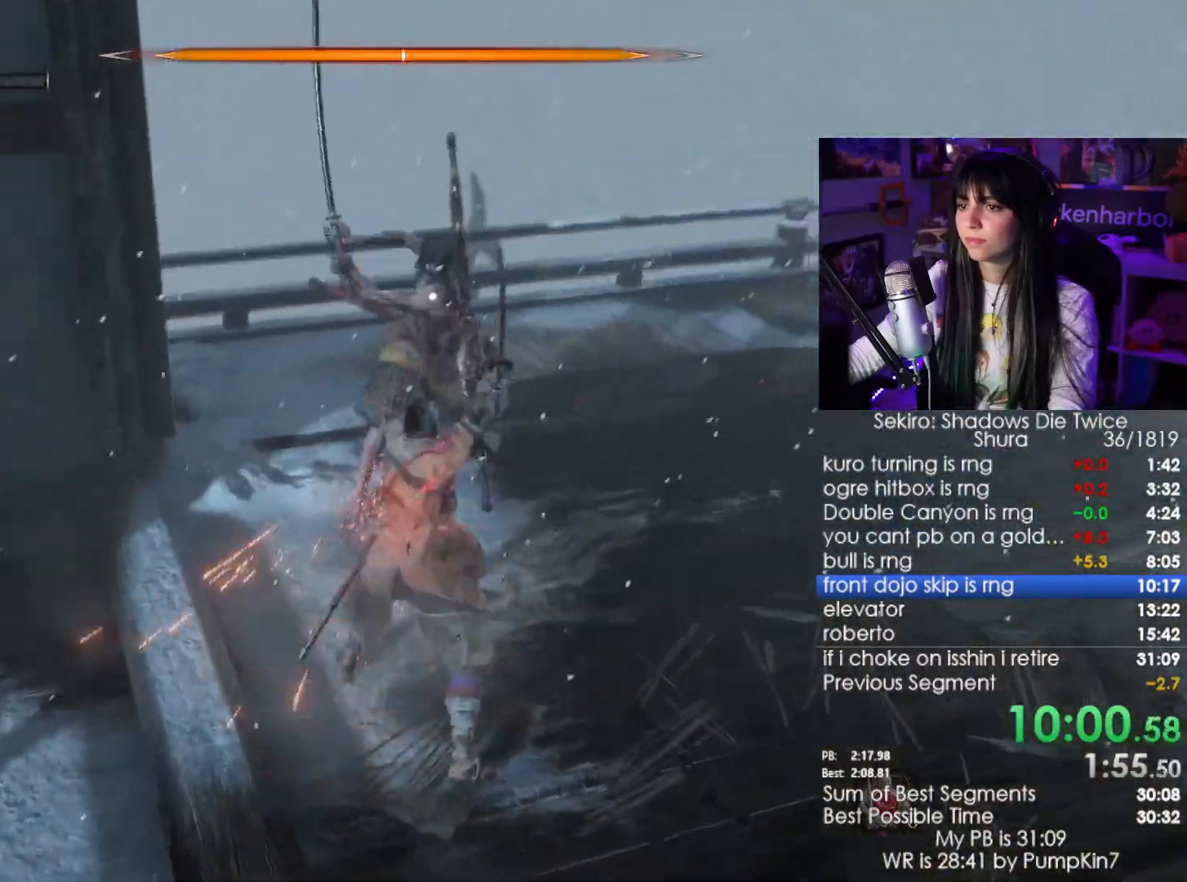
Gameplay with keyboard and mouse; each line is a JSON object with the keys and mouse buttons held at the frame after it. "events" lists presses ("down") and releases ("up") of "1", "2", "3", "4", "5", "a", "alt", "c", "caps_lock", "ctrl", "d", "e", "f", "g", "q", "r", "s", "shift", "space", "t", "tab", "v", "w", "x", "z", "mouse_left", "mouse_wheel" and "mouse_right" between this image and that frame as [ms after this image, input, new state], when the widget could be followed in between. "mouse_left", "mouse_wheel", "mouse_right" = the "left", "wheel", "right" buttons of the "mouse" list. No other keys are recorded. "wheel" means that the mouse wheel is clicked or scrolled. Not read: mouse_move.
{"keys": ["w"], "mouse": [], "events": [[67, "mouse_left", "up"]]}
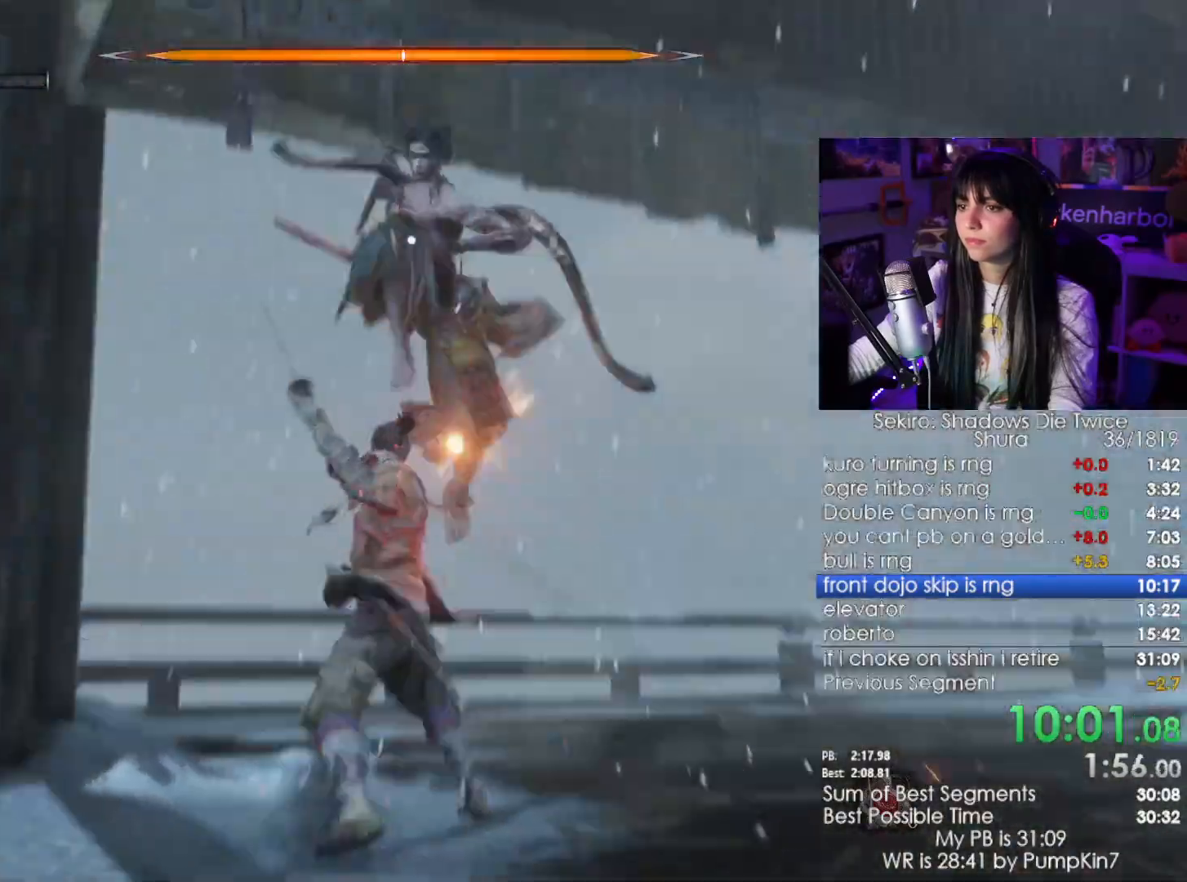
{"keys": ["d", "w"], "mouse": [], "events": [[317, "d", "down"], [367, "shift", "down"], [467, "shift", "up"]]}
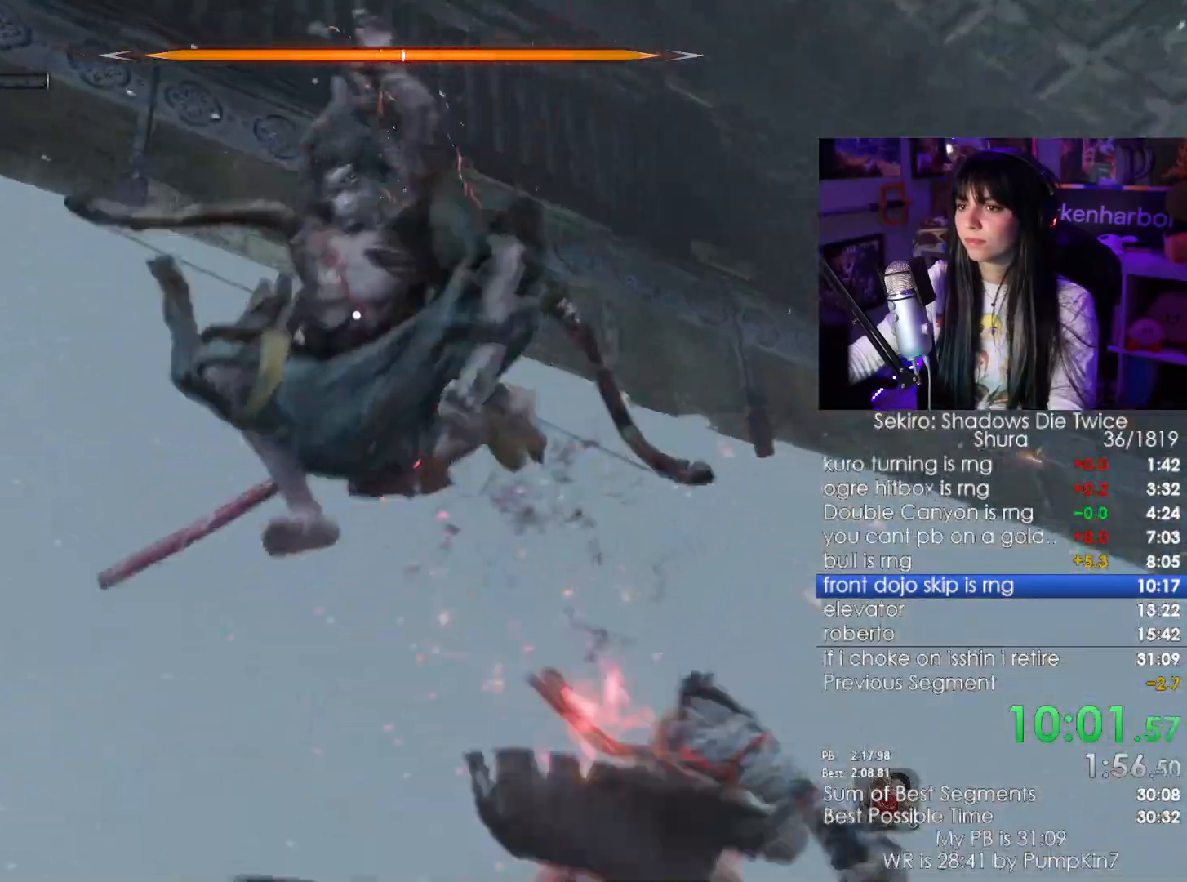
{"keys": ["w"], "mouse": [], "events": [[34, "mouse_left", "down"], [50, "d", "up"], [200, "mouse_left", "up"], [250, "mouse_left", "down"], [384, "mouse_left", "up"]]}
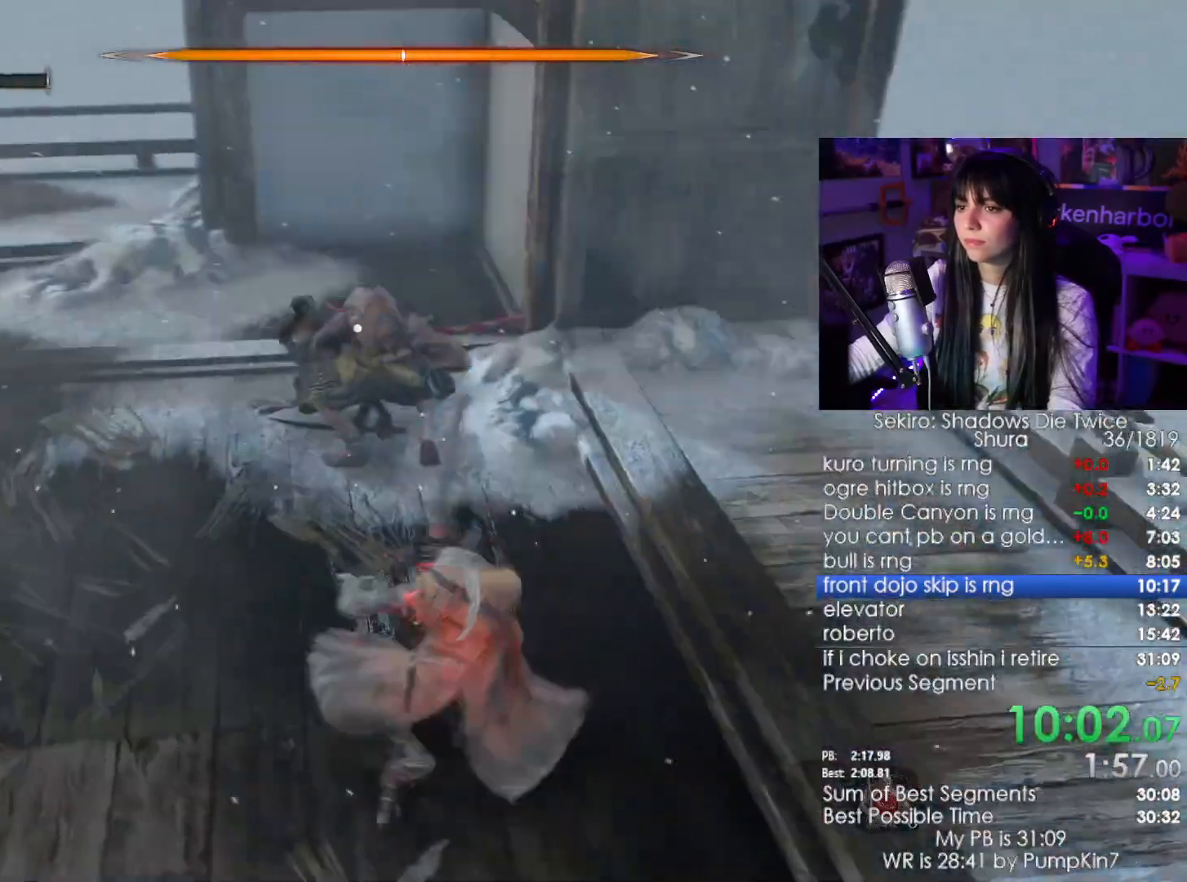
{"keys": ["w"], "mouse": ["left"], "events": [[450, "mouse_left", "down"]]}
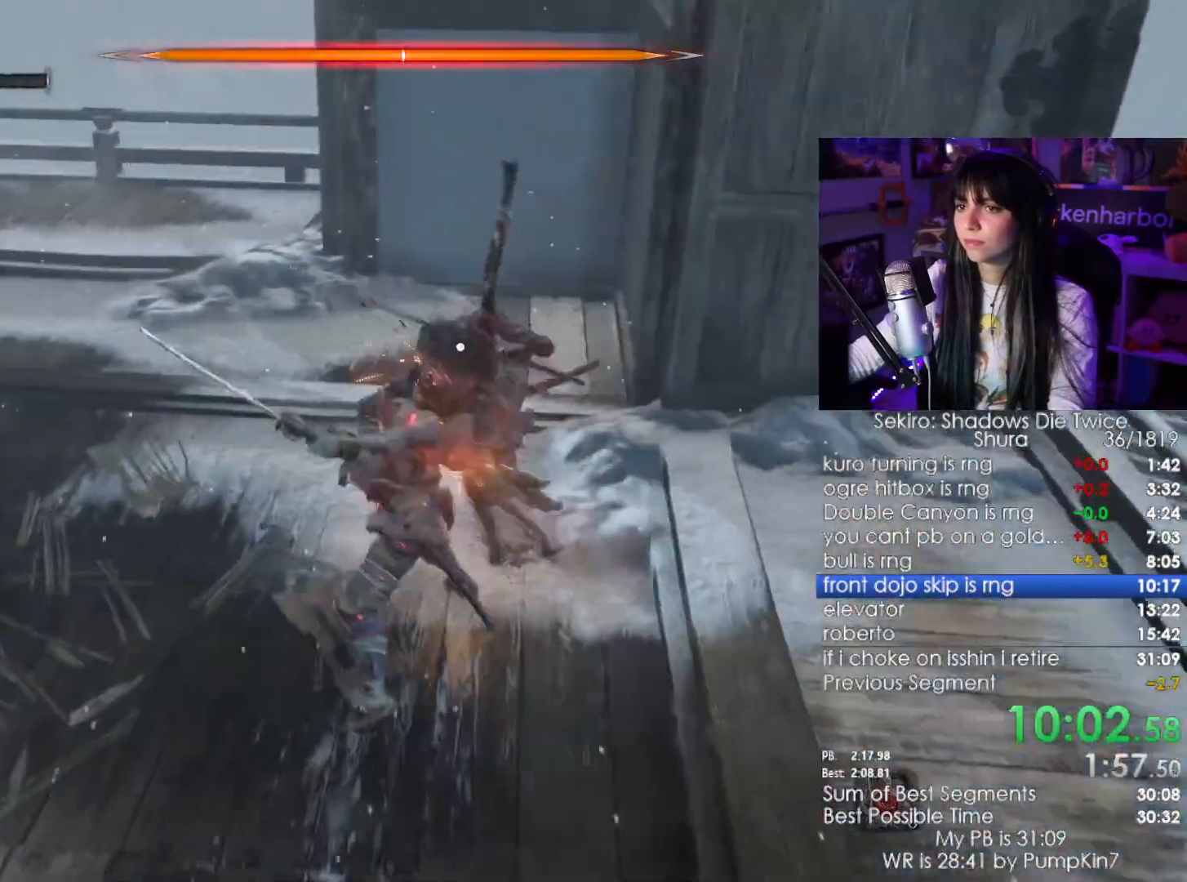
{"keys": ["w"], "mouse": [], "events": [[84, "mouse_left", "up"]]}
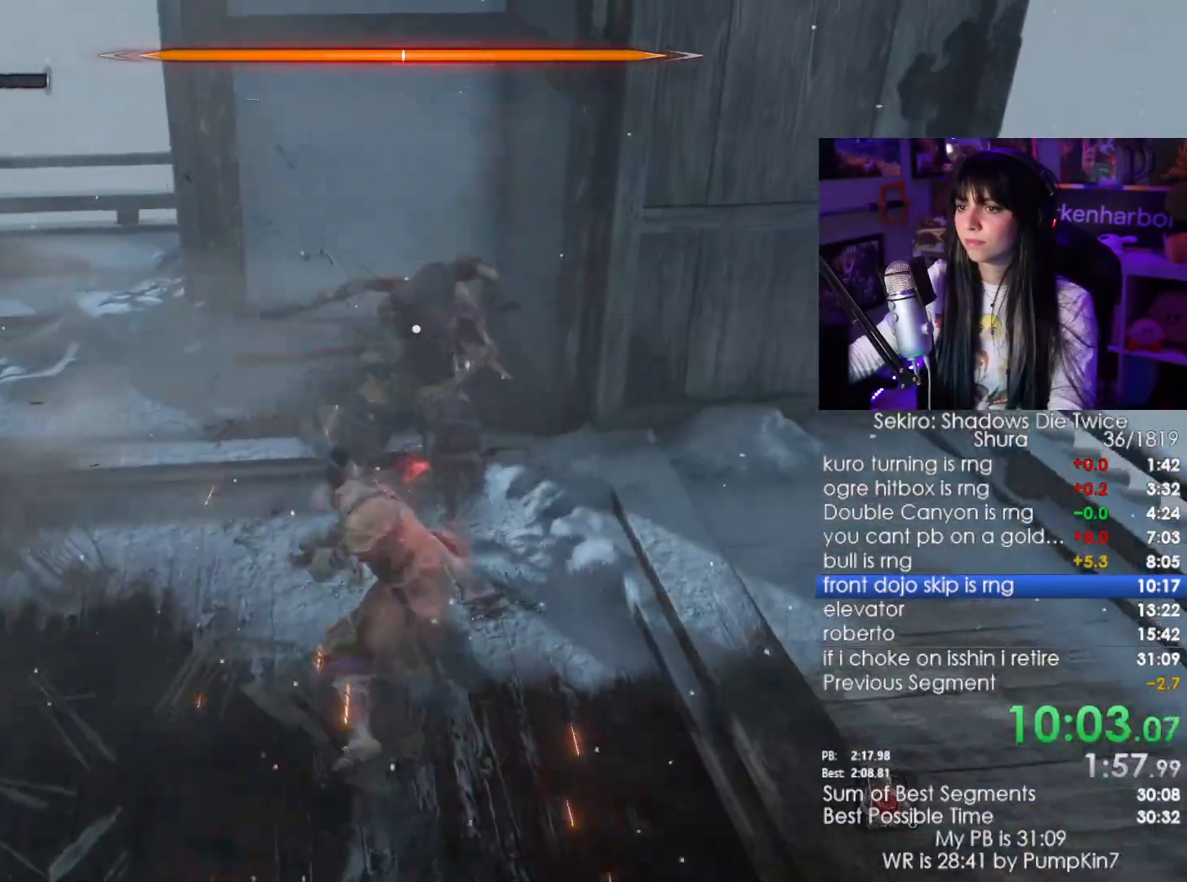
{"keys": ["w"], "mouse": [], "events": [[150, "mouse_left", "down"], [234, "mouse_left", "up"]]}
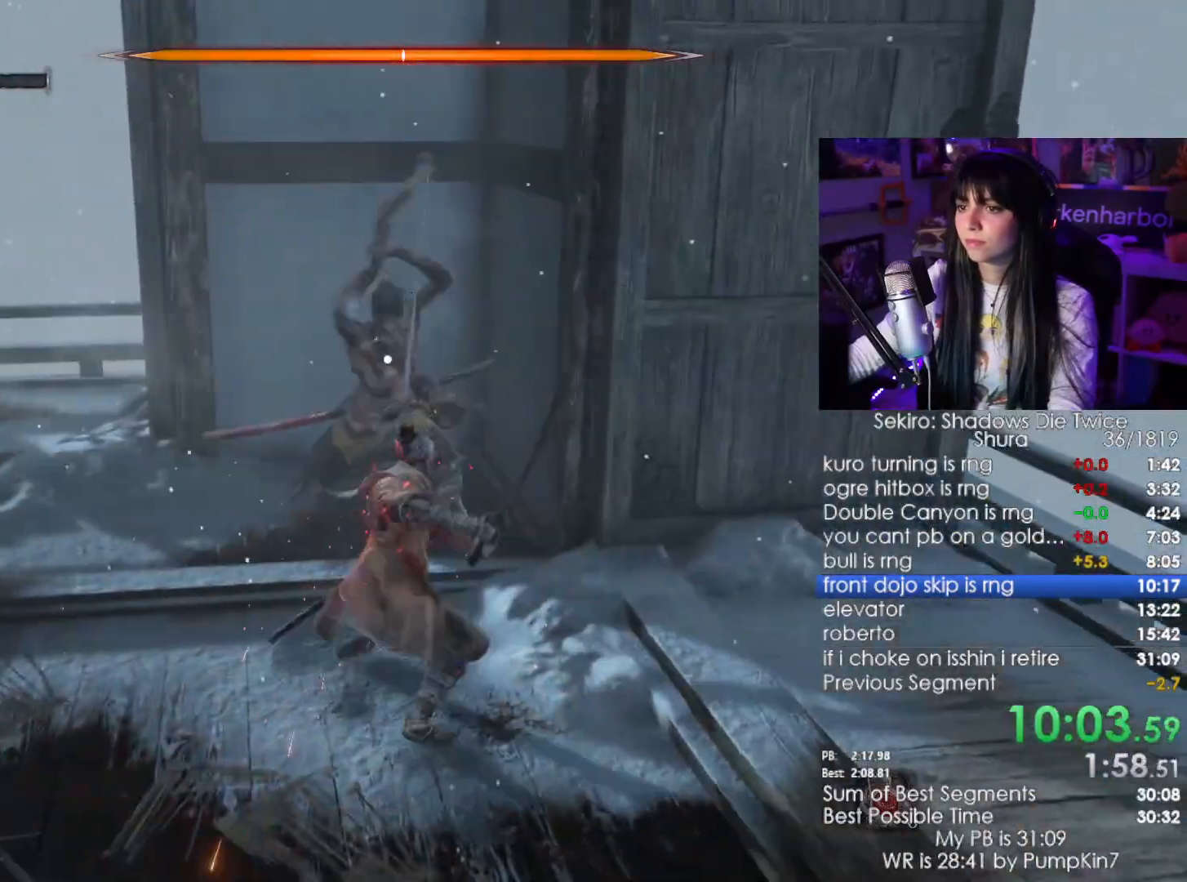
{"keys": ["w"], "mouse": [], "events": [[300, "mouse_left", "down"], [400, "mouse_left", "up"]]}
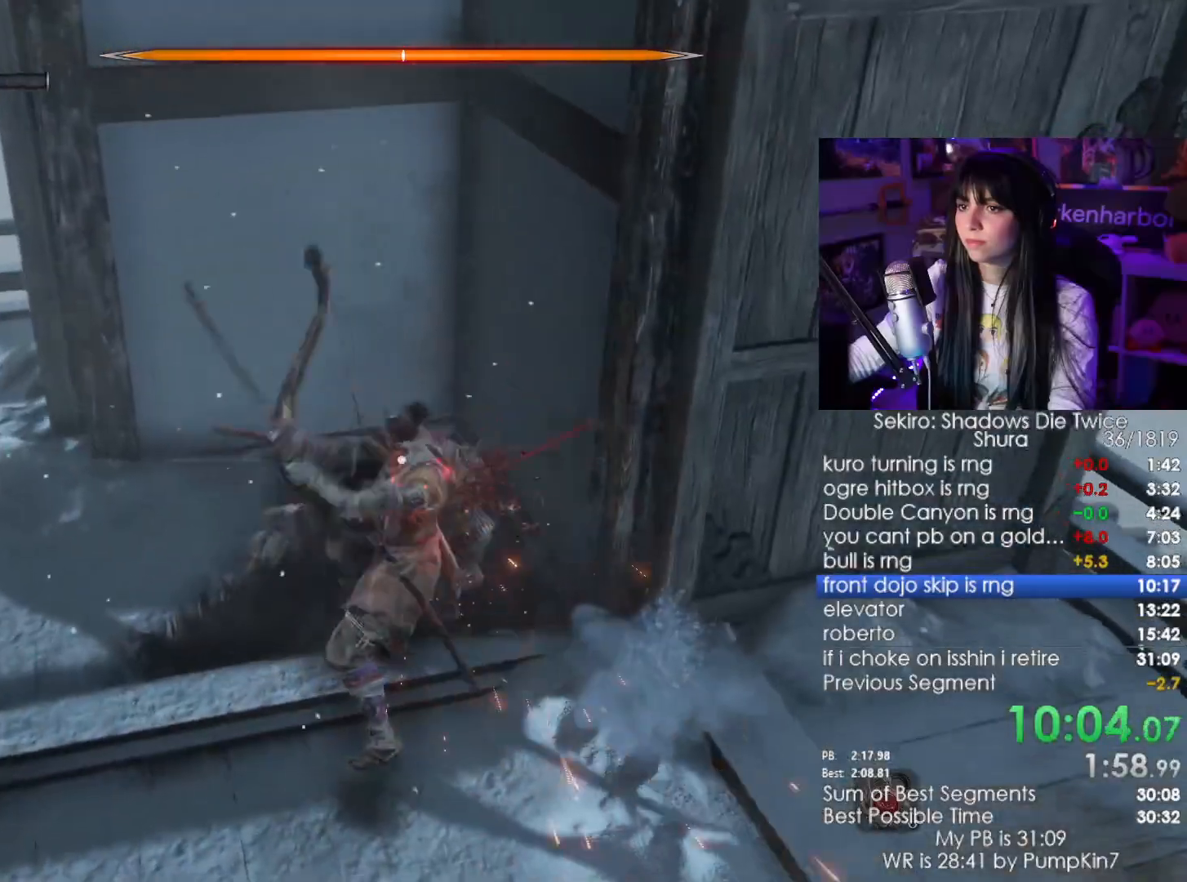
{"keys": ["w"], "mouse": [], "events": []}
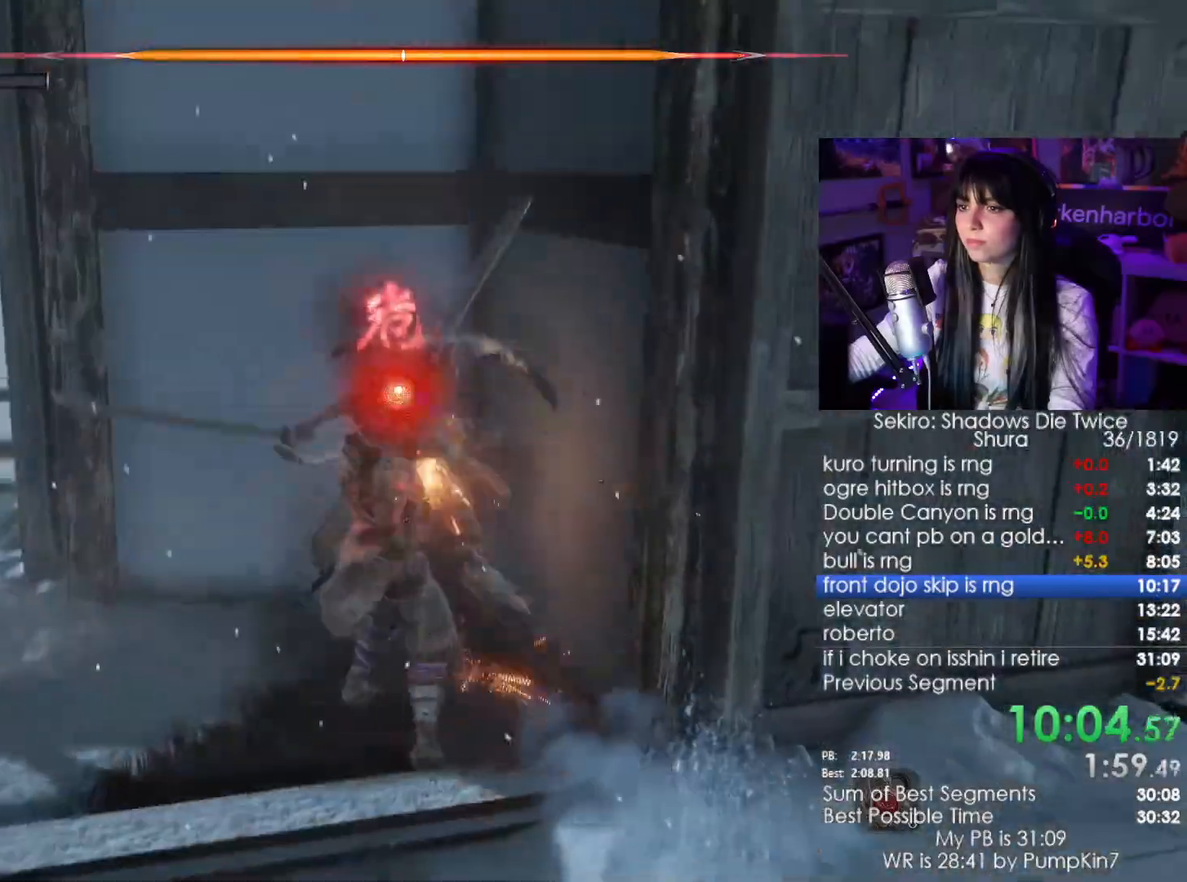
{"keys": ["w"], "mouse": []}
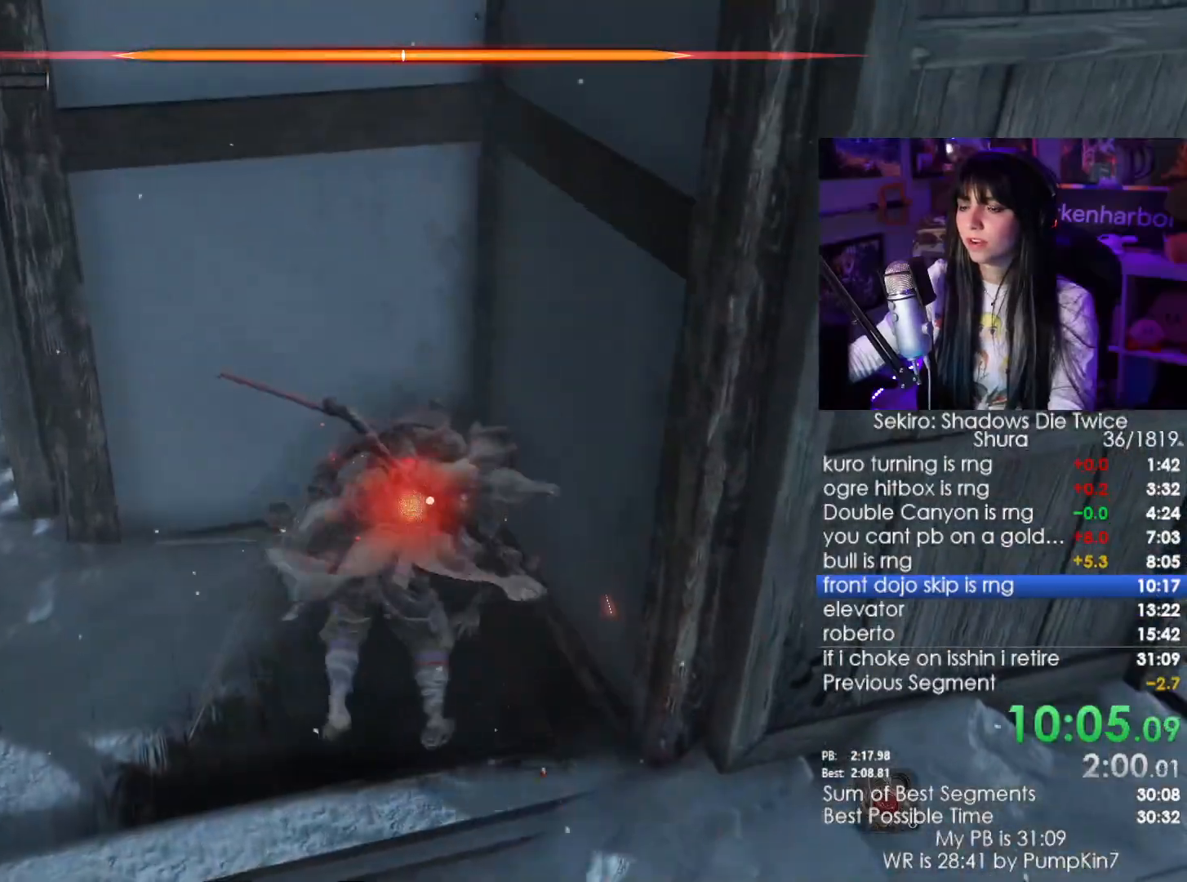
{"keys": [], "mouse": ["left"], "events": [[17, "mouse_left", "down"], [50, "mouse_left", "up"], [300, "mouse_left", "down"], [334, "mouse_left", "up"], [450, "mouse_left", "down"], [484, "w", "up"]]}
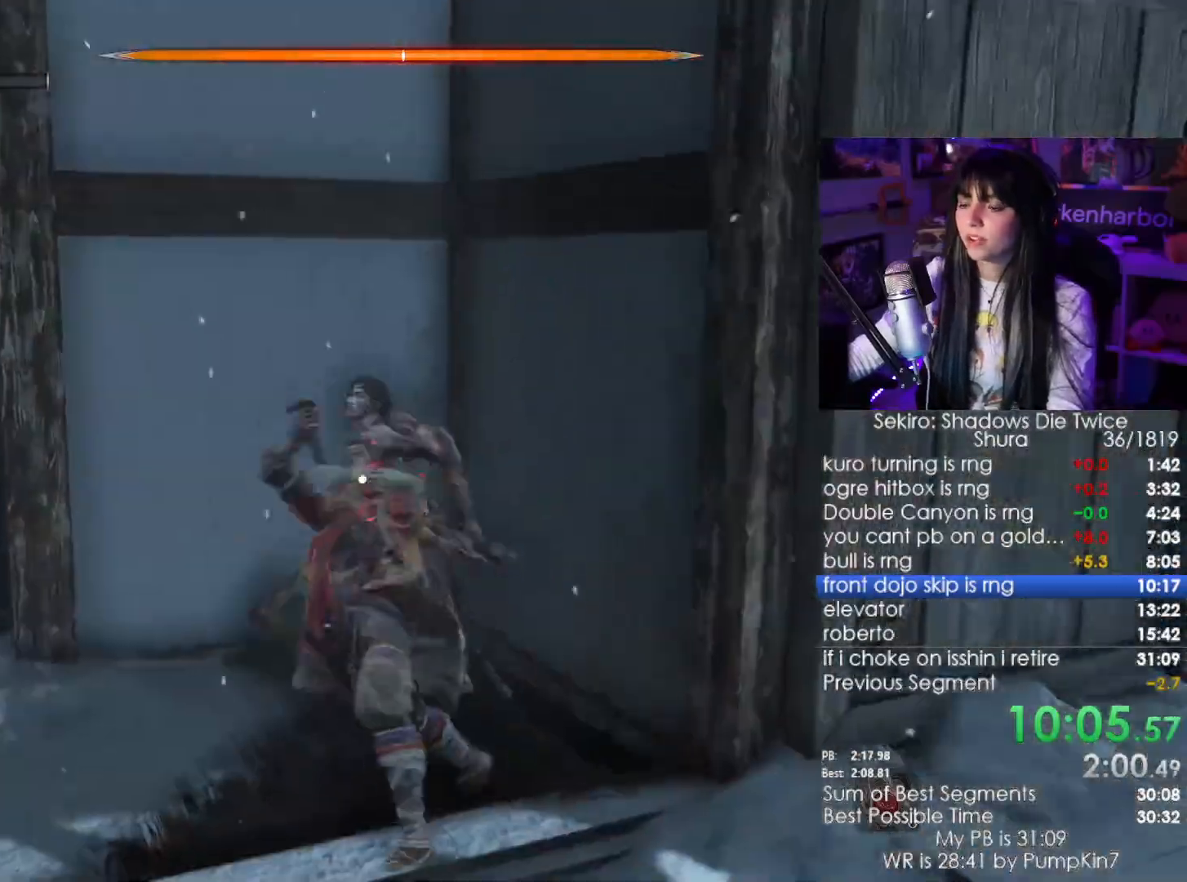
{"keys": [], "mouse": [], "events": [[34, "mouse_left", "up"]]}
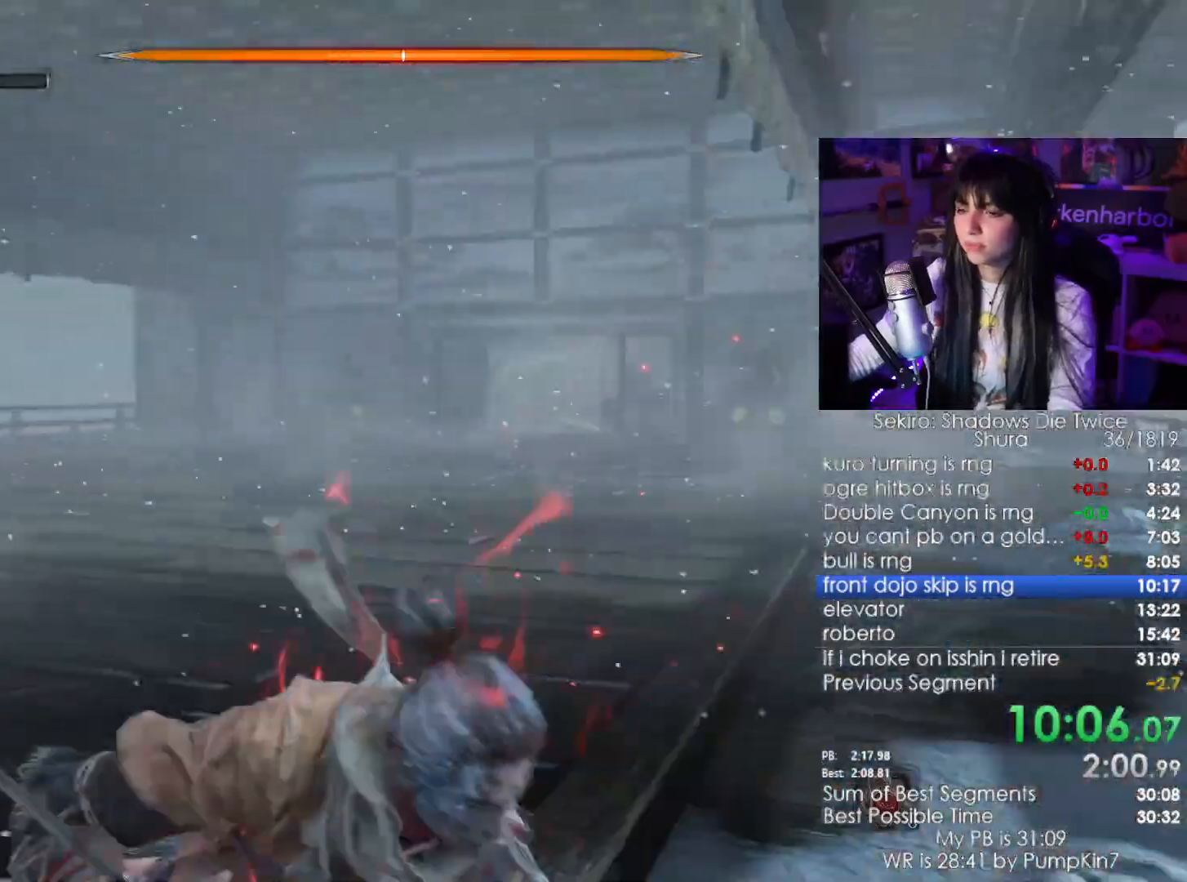
{"keys": [], "mouse": [], "events": [[100, "mouse_left", "down"], [200, "mouse_left", "up"], [284, "mouse_left", "down"], [334, "mouse_left", "up"], [434, "mouse_left", "down"], [467, "mouse_left", "up"]]}
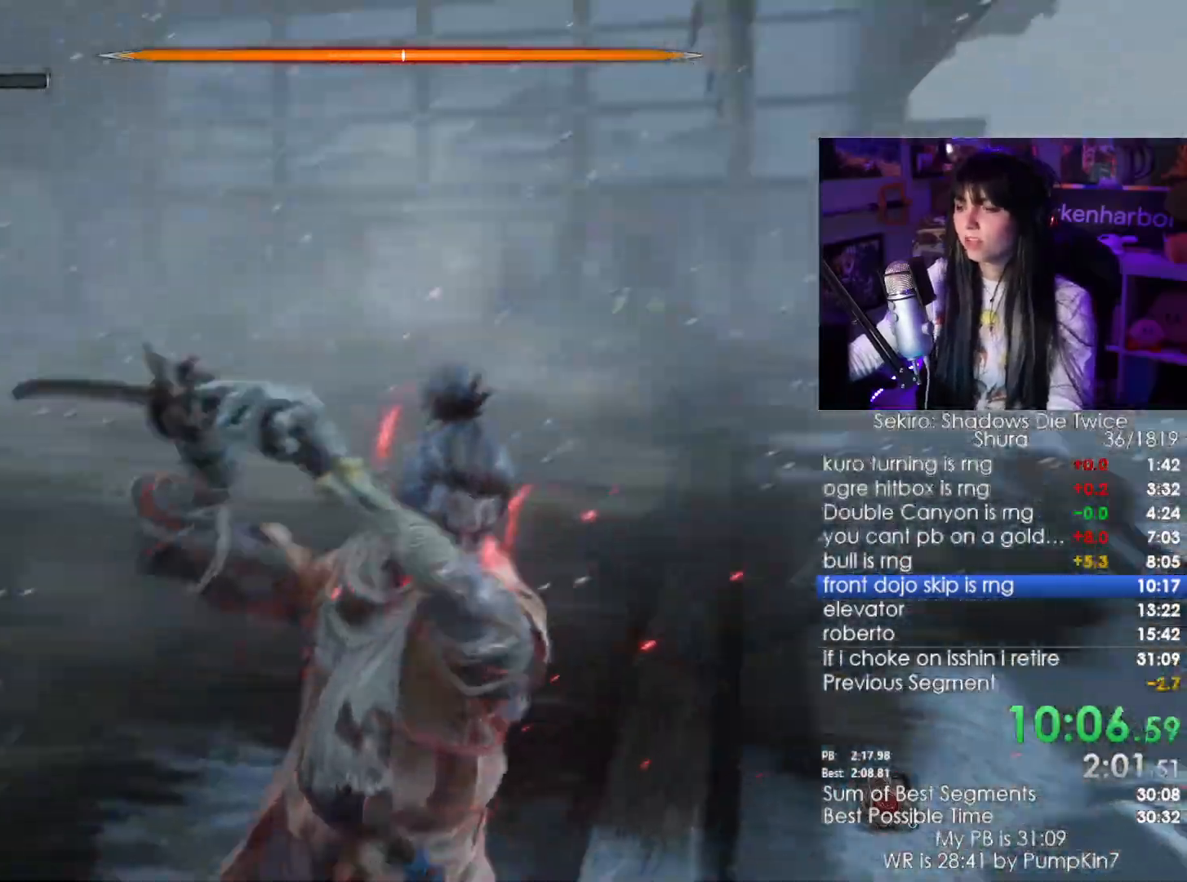
{"keys": [], "mouse": ["left"], "events": [[67, "mouse_left", "down"], [117, "mouse_left", "up"], [217, "mouse_left", "down"], [250, "mouse_left", "up"], [350, "mouse_left", "down"], [400, "mouse_left", "up"], [484, "mouse_left", "down"]]}
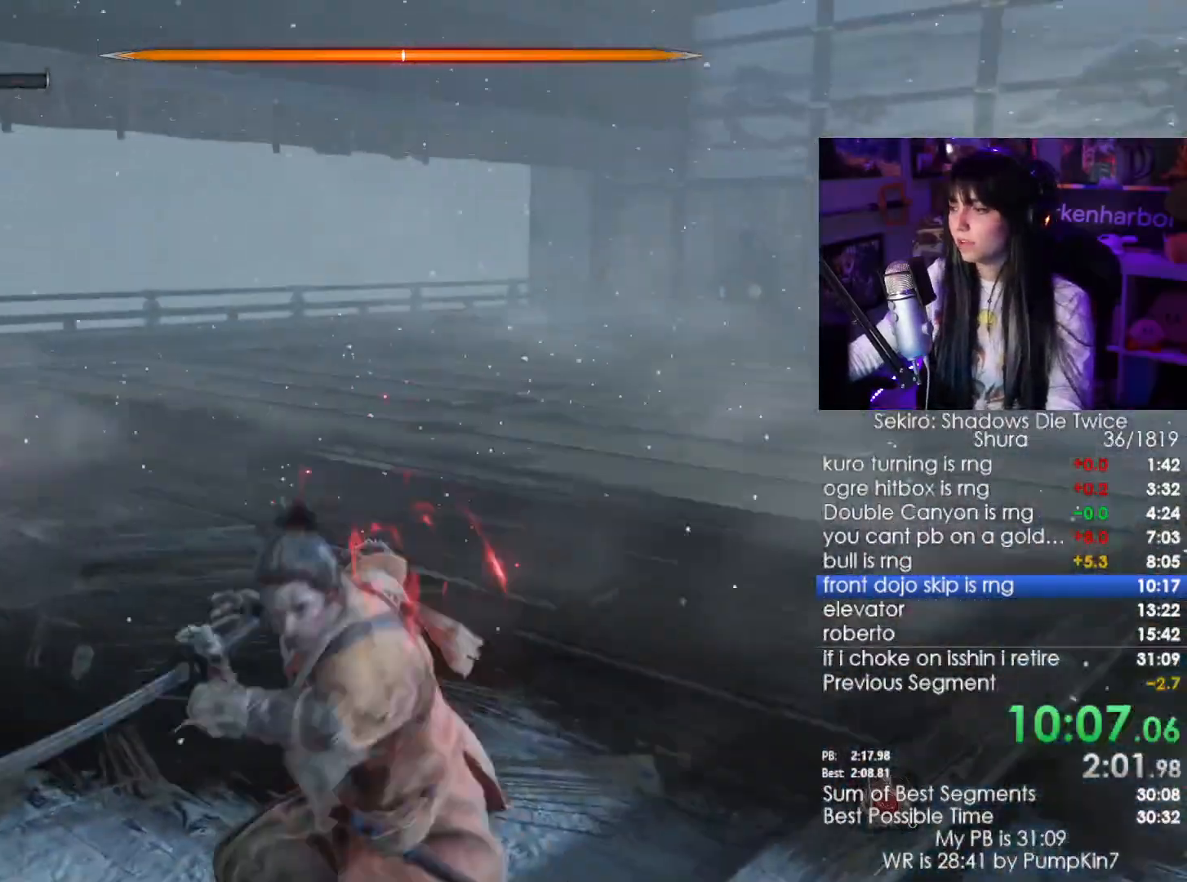
{"keys": [], "mouse": [], "events": [[34, "mouse_left", "up"], [267, "mouse_left", "down"], [367, "mouse_left", "up"], [417, "mouse_left", "down"], [450, "mouse_left", "up"]]}